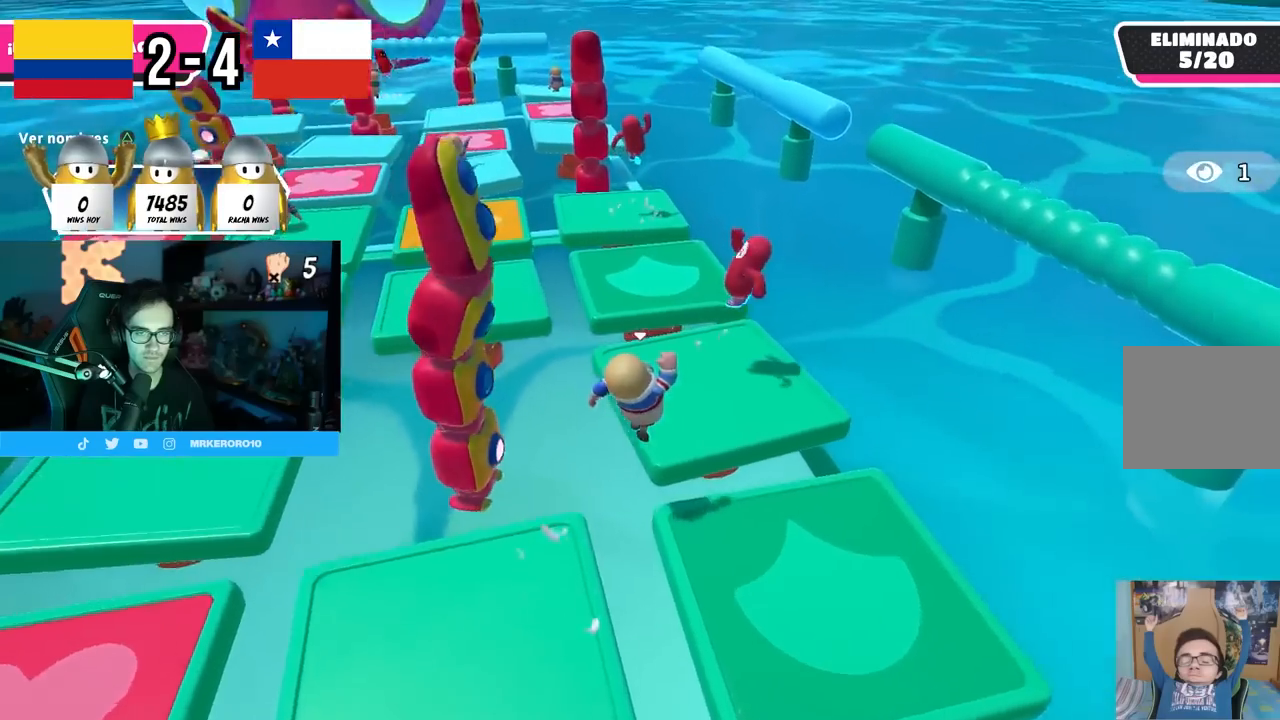
Gameplay with a controller (PlayStation layout); each line is a JSON object with the inputs held at the frame after it. "events" lists button and stick changes between this image and that frame as [ms after this image, input, new state], when the widget could be followed in between. Not read: R1.
{"buttons": ["CROSS"], "left_stick": "up-left", "right_stick": "center", "events": [[33, "left_stick", "up"], [100, "right_stick", "down-left"], [283, "right_stick", "center"], [350, "CROSS", "down"], [367, "left_stick", "up-left"]]}
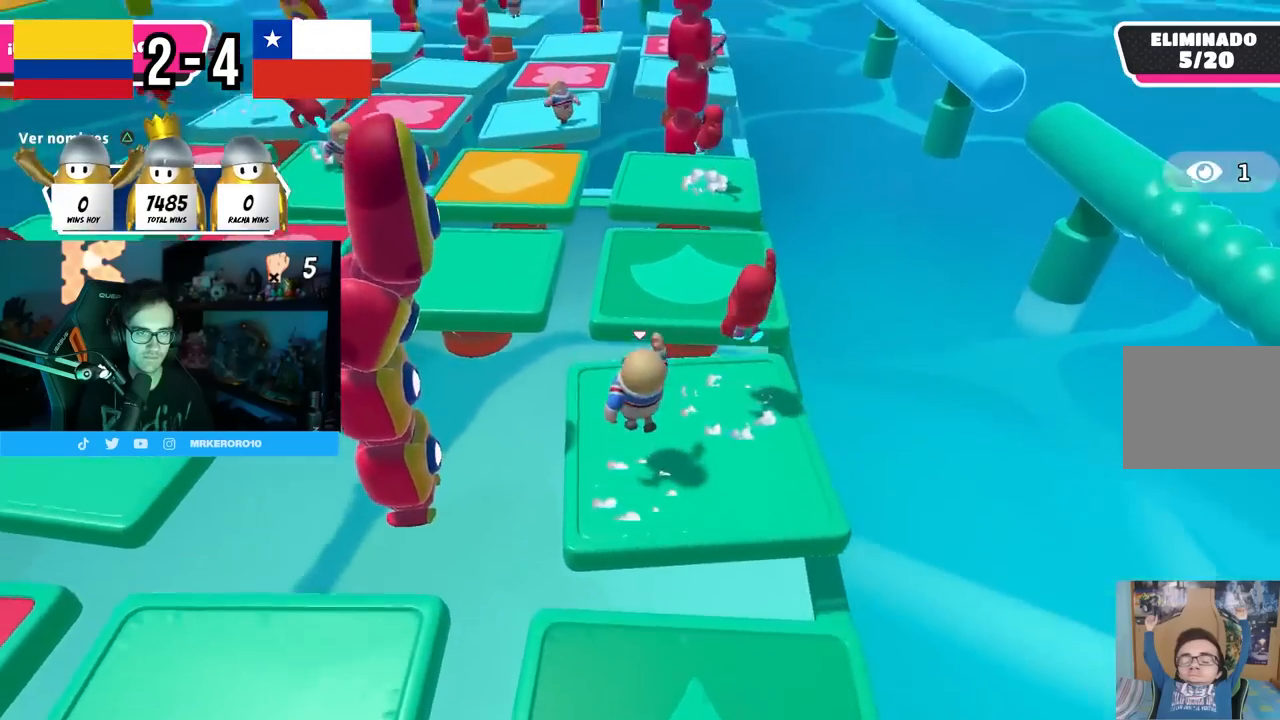
{"buttons": ["CROSS"], "left_stick": "down-left", "right_stick": "center", "events": [[17, "CROSS", "up"], [117, "left_stick", "down"], [150, "right_stick", "left"], [400, "right_stick", "center"], [450, "left_stick", "down-left"], [483, "CROSS", "down"]]}
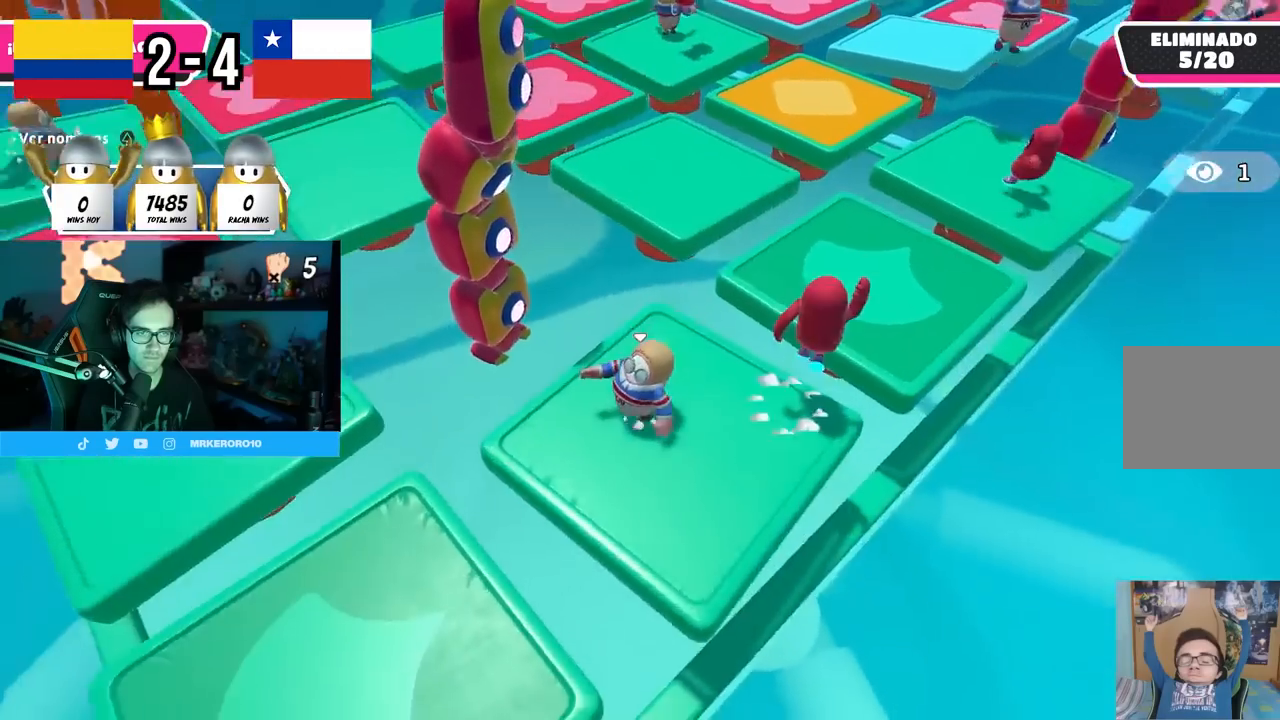
{"buttons": [], "left_stick": "up-left", "right_stick": "center", "events": [[150, "CROSS", "up"], [233, "left_stick", "up"], [317, "right_stick", "left"], [350, "left_stick", "up-left"], [383, "right_stick", "center"]]}
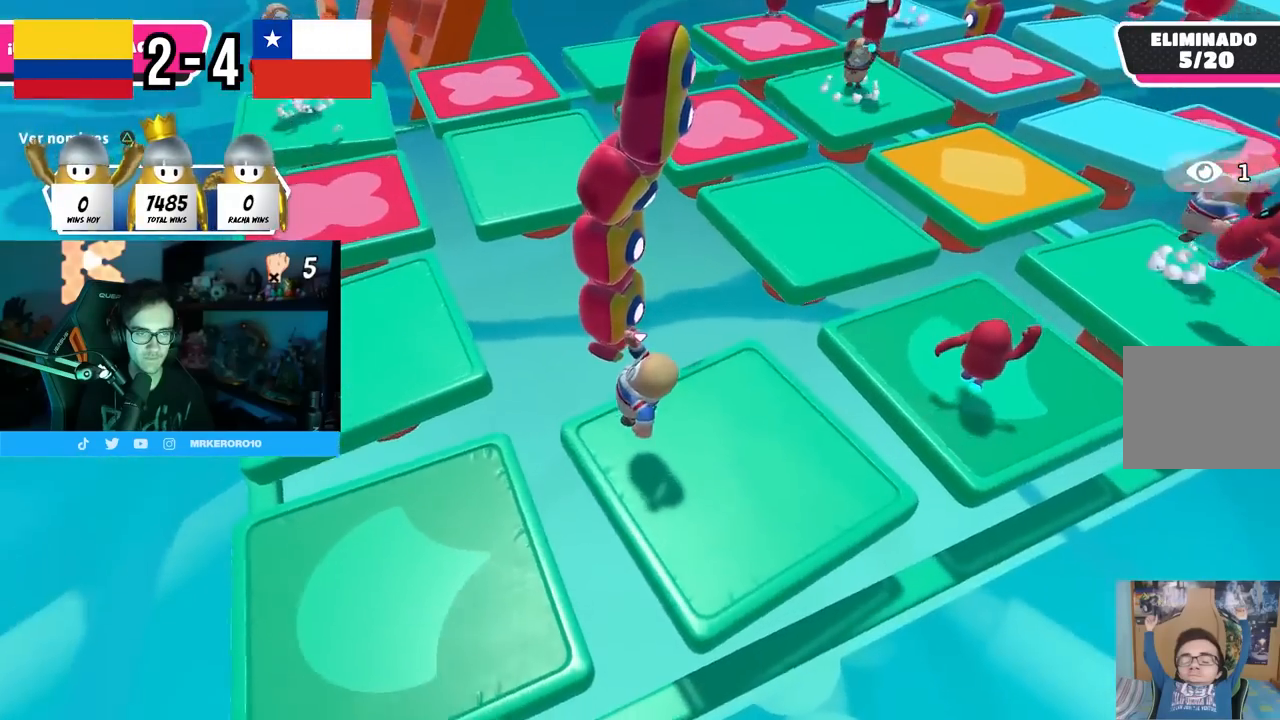
{"buttons": ["CROSS"], "left_stick": "up-left", "right_stick": "center", "events": [[267, "CROSS", "down"]]}
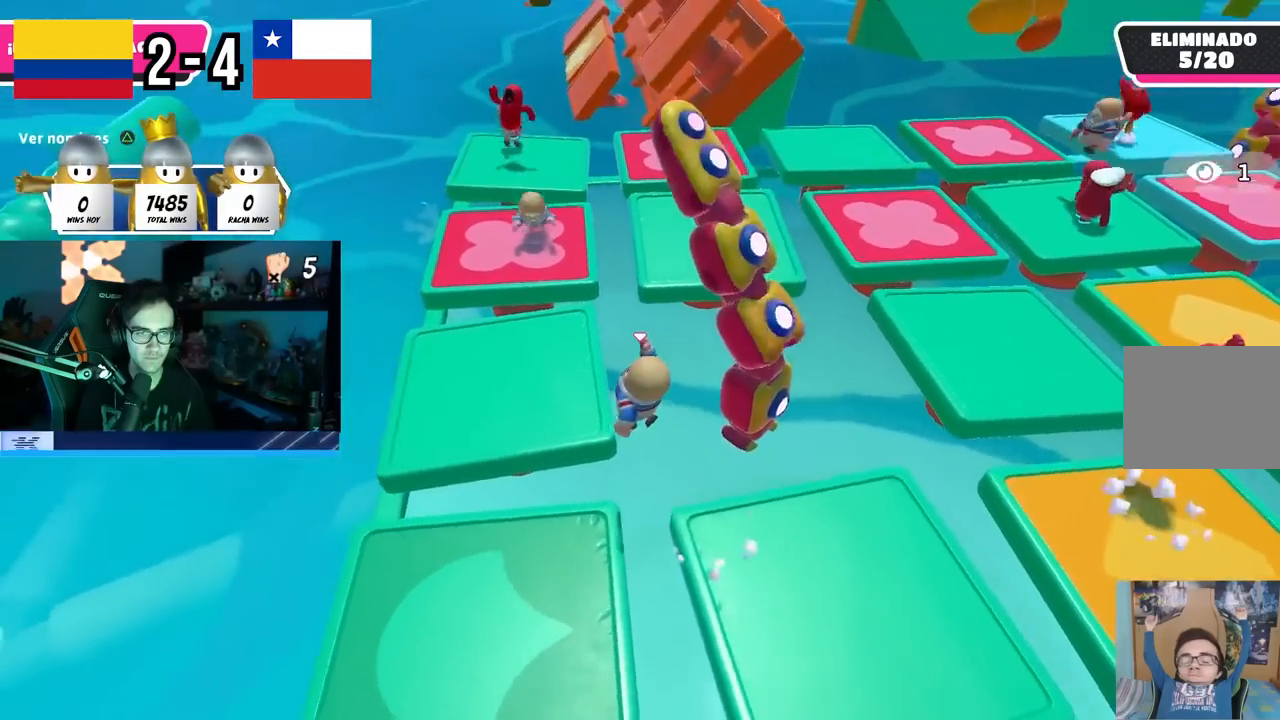
{"buttons": ["CROSS"], "left_stick": "up-left", "right_stick": "up-right", "events": [[17, "CROSS", "up"], [150, "right_stick", "right"], [450, "CROSS", "down"], [500, "right_stick", "up-right"]]}
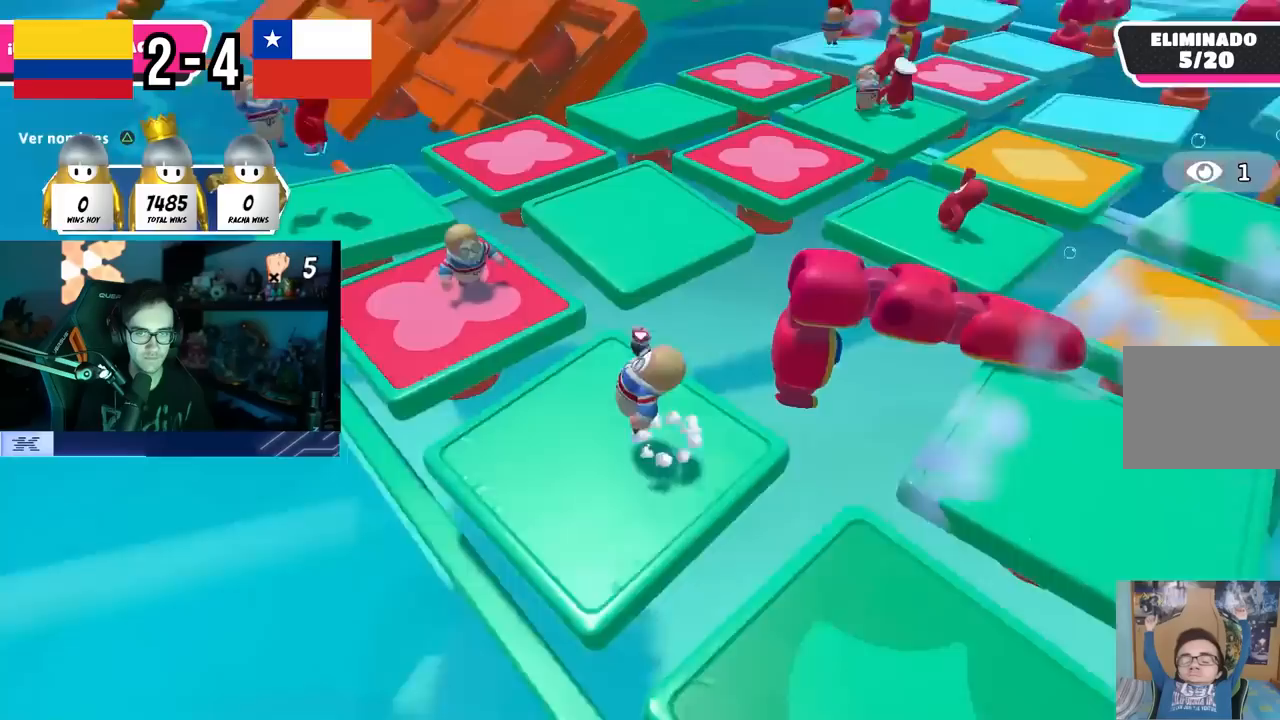
{"buttons": [], "left_stick": "left", "right_stick": "up", "events": [[67, "left_stick", "right"], [83, "CROSS", "up"], [133, "right_stick", "center"], [400, "right_stick", "up"], [417, "left_stick", "down-left"], [500, "left_stick", "left"]]}
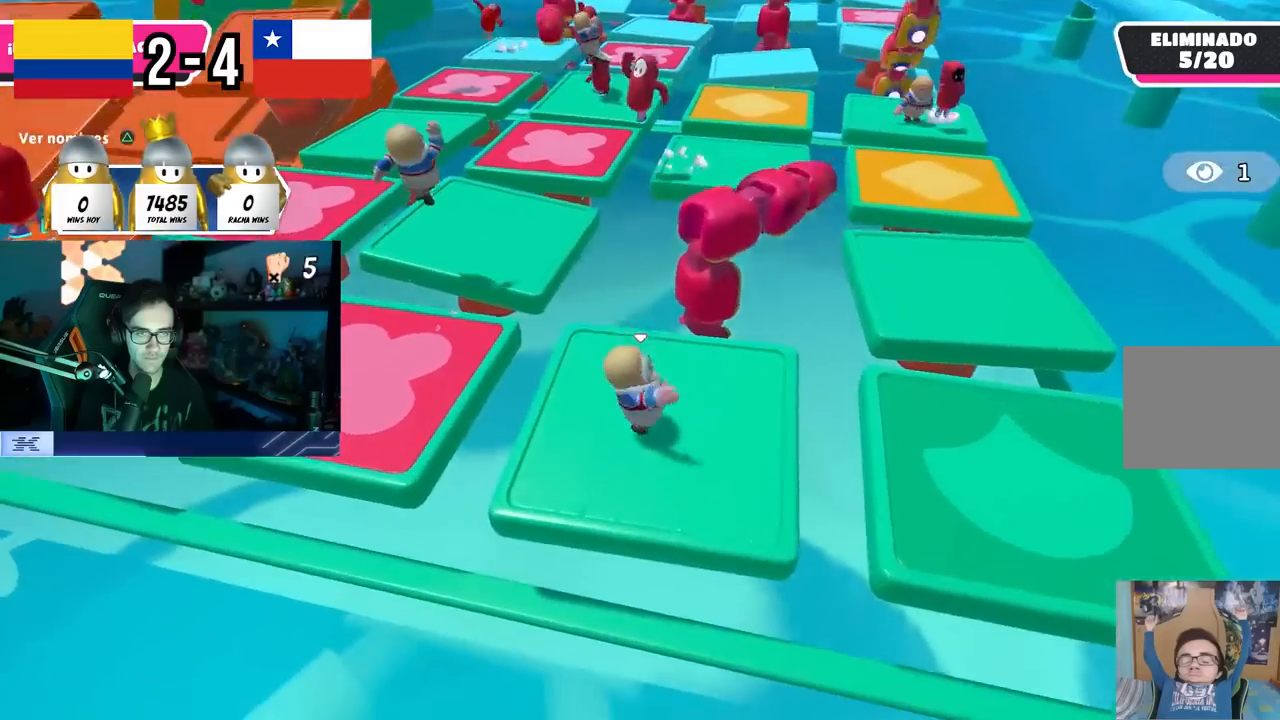
{"buttons": [], "left_stick": "right", "right_stick": "up-left", "events": [[17, "CROSS", "down"], [50, "right_stick", "center"], [133, "left_stick", "up"], [183, "CROSS", "up"], [200, "left_stick", "up-right"], [300, "left_stick", "right"], [350, "right_stick", "up-left"]]}
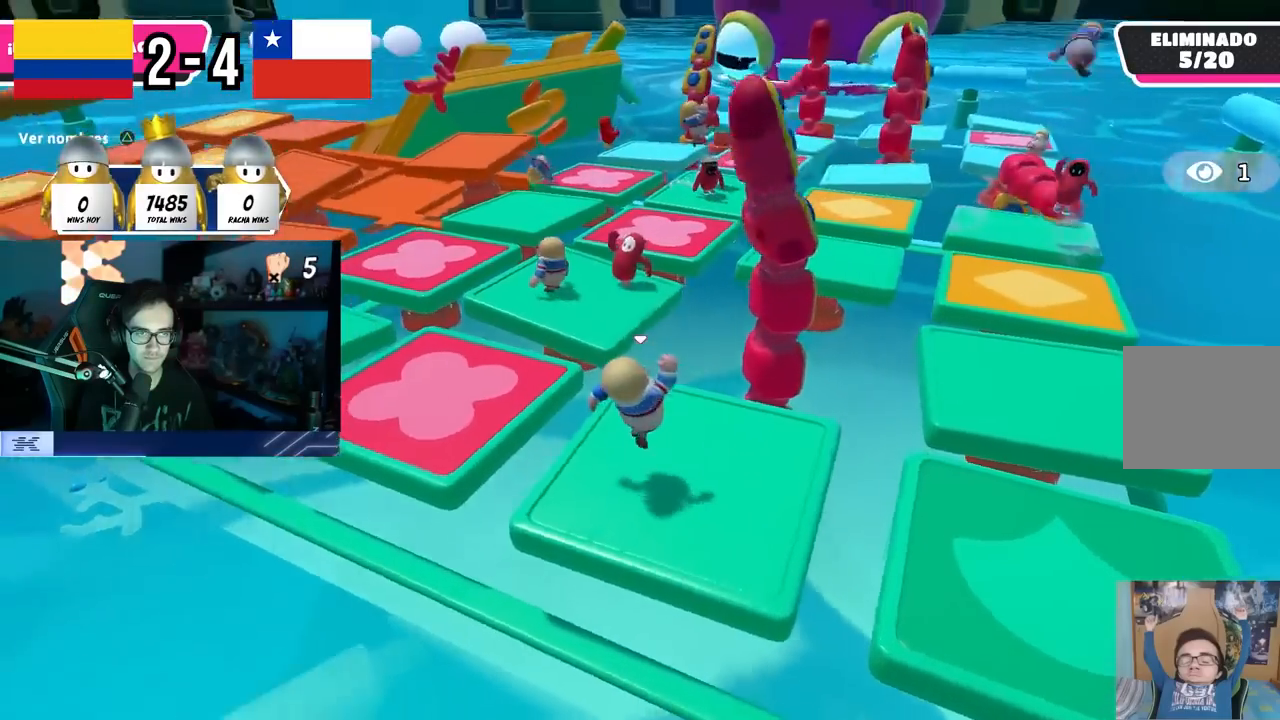
{"buttons": [], "left_stick": "right", "right_stick": "center", "events": [[33, "right_stick", "center"], [67, "left_stick", "down-left"], [117, "CROSS", "down"], [200, "left_stick", "up-left"], [250, "CROSS", "up"], [300, "left_stick", "up-right"], [433, "left_stick", "right"]]}
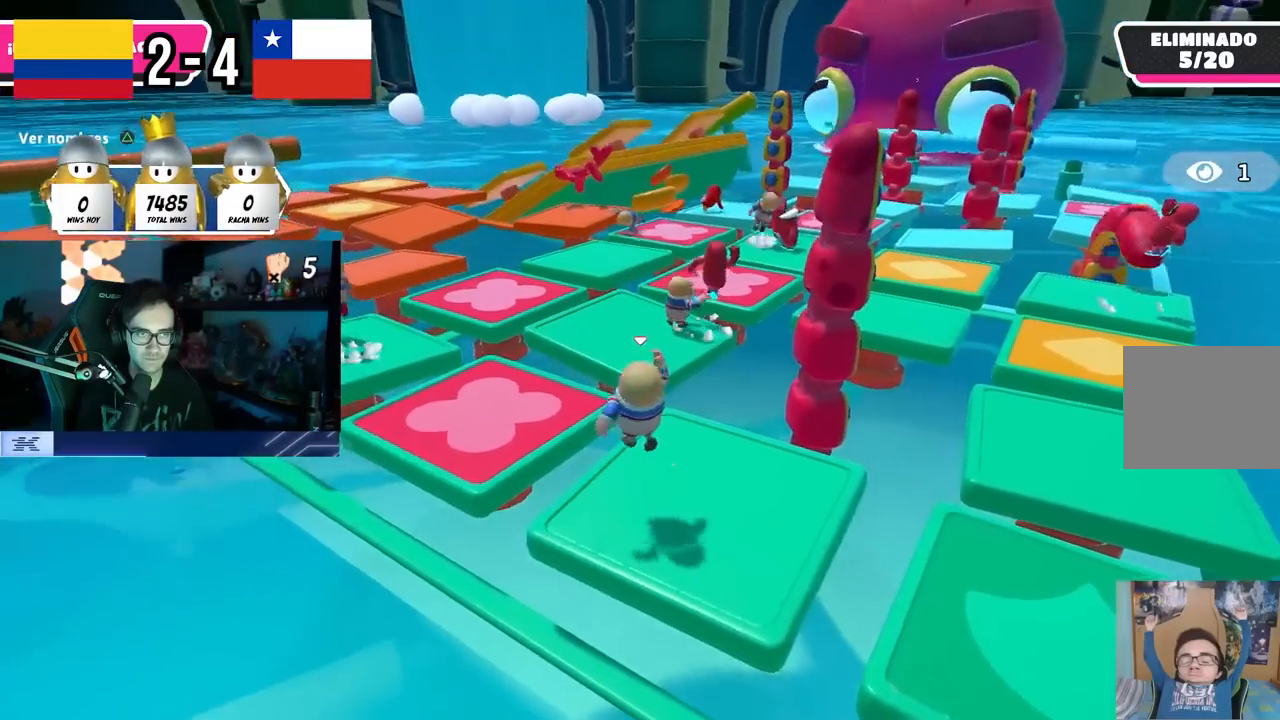
{"buttons": [], "left_stick": "up-right", "right_stick": "center", "events": [[117, "left_stick", "down-right"], [200, "CROSS", "down"], [217, "left_stick", "down-left"], [317, "CROSS", "up"], [350, "left_stick", "up"], [483, "left_stick", "up-right"]]}
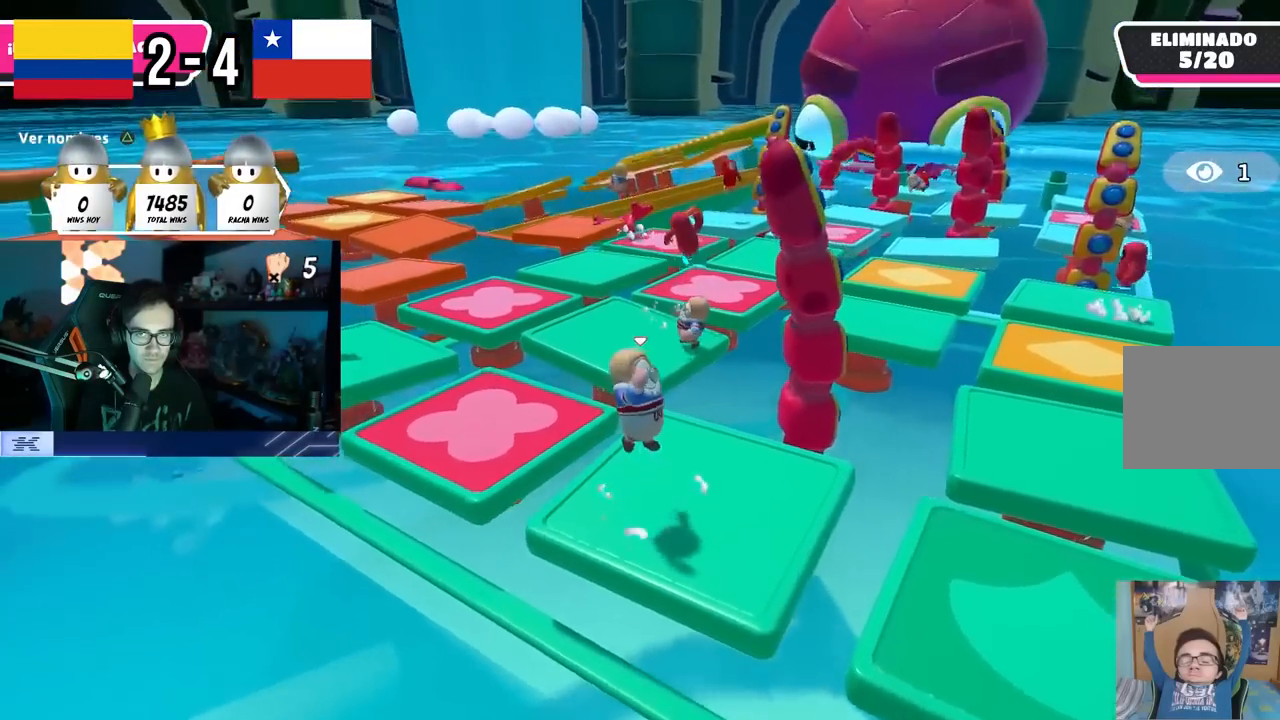
{"buttons": [], "left_stick": "left", "right_stick": "center", "events": [[17, "right_stick", "up-right"], [117, "right_stick", "center"], [133, "left_stick", "right"], [317, "CROSS", "down"], [350, "left_stick", "left"], [467, "CROSS", "up"]]}
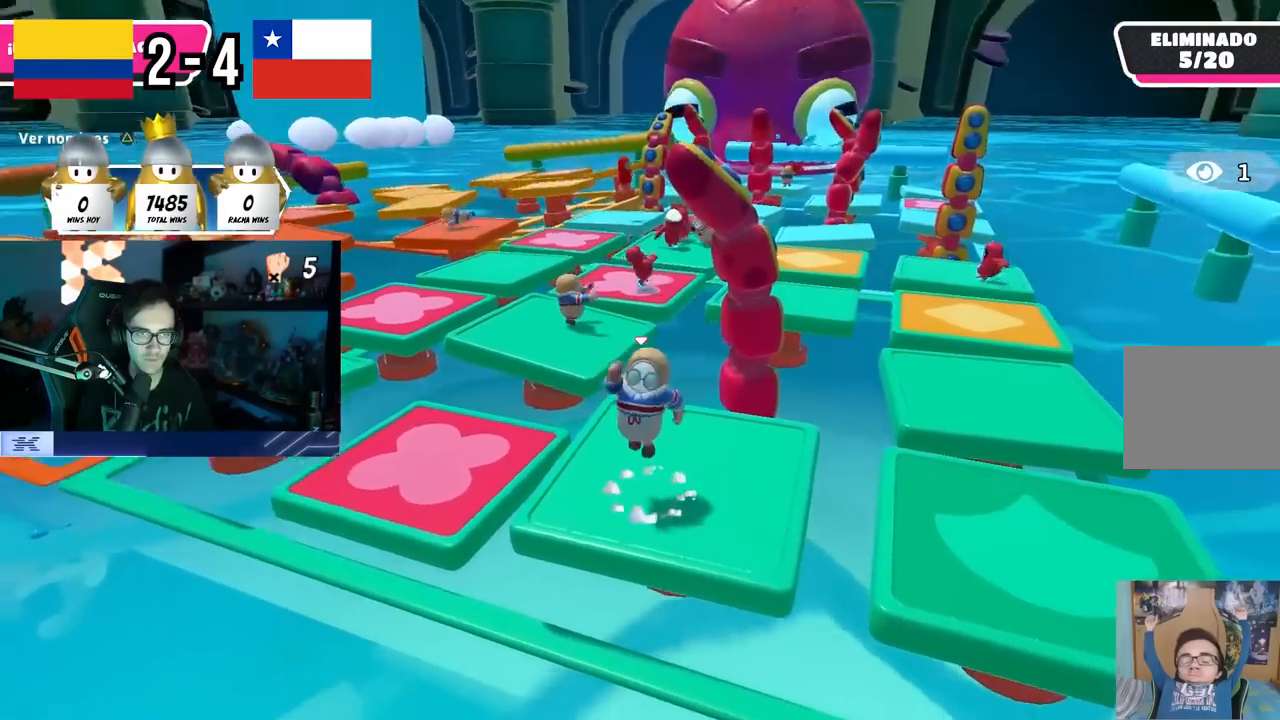
{"buttons": ["CROSS"], "left_stick": "right", "right_stick": "center", "events": [[67, "left_stick", "up"], [150, "right_stick", "left"], [233, "left_stick", "right"], [267, "right_stick", "center"], [483, "CROSS", "down"]]}
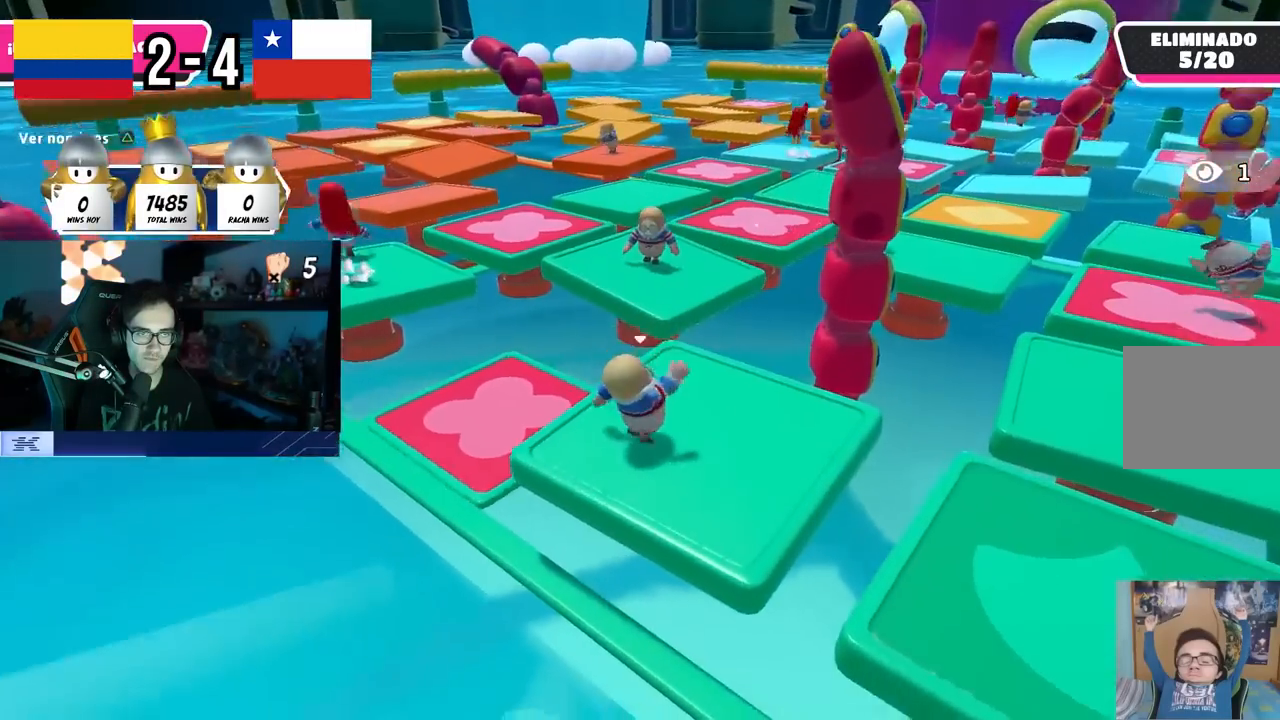
{"buttons": [], "left_stick": "up-left", "right_stick": "center", "events": [[117, "CROSS", "up"], [217, "left_stick", "up-left"]]}
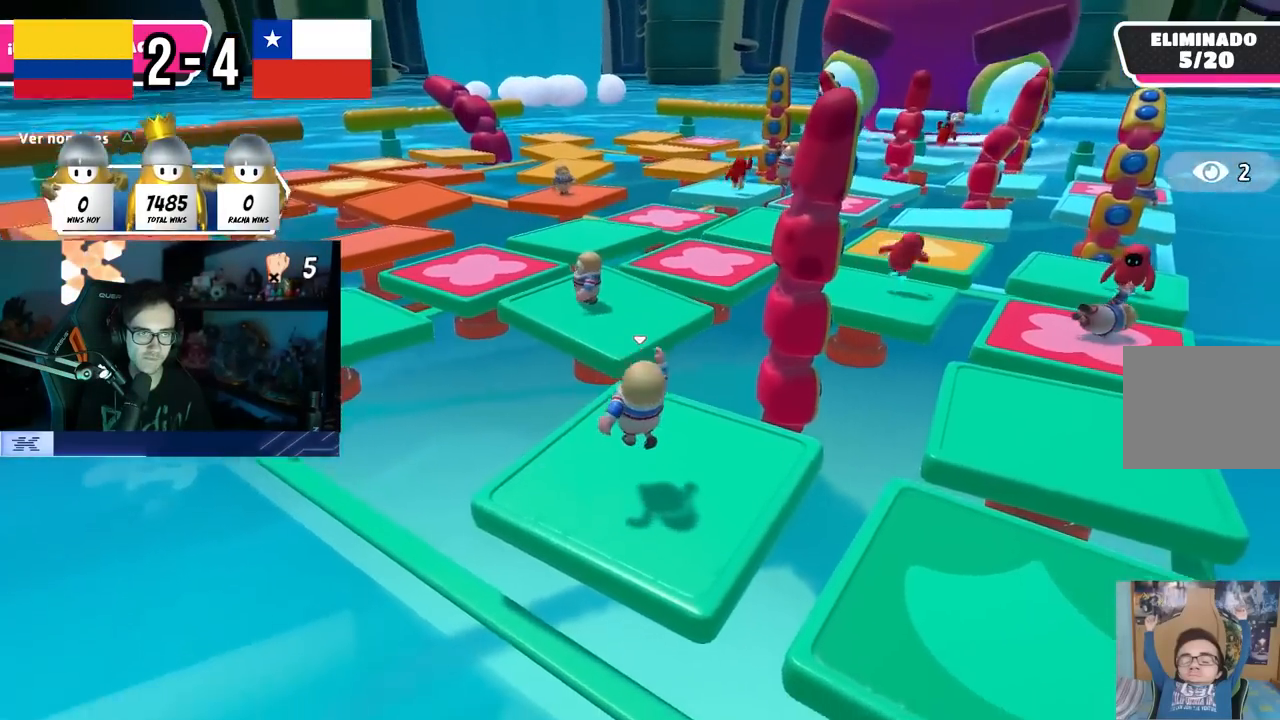
{"buttons": [], "left_stick": "left", "right_stick": "center"}
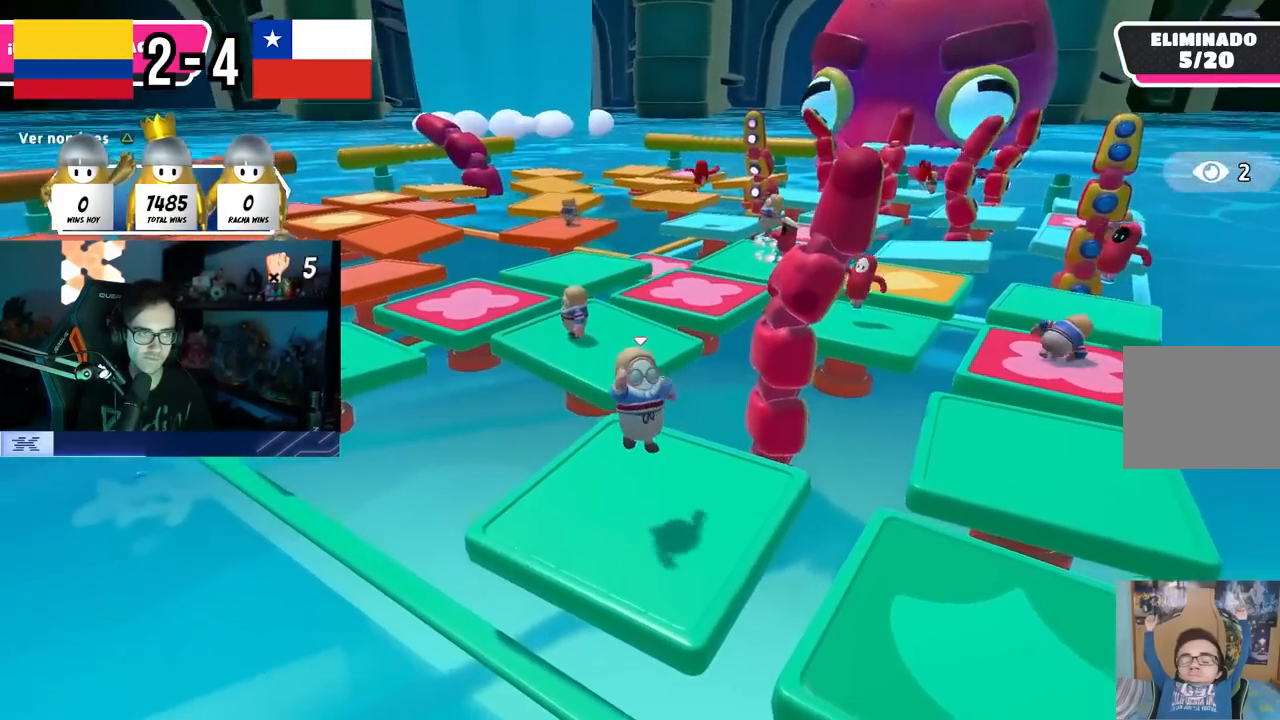
{"buttons": [], "left_stick": "down", "right_stick": "center", "events": [[117, "left_stick", "up"], [217, "left_stick", "right"], [233, "CROSS", "down"], [450, "CROSS", "up"], [467, "left_stick", "down"]]}
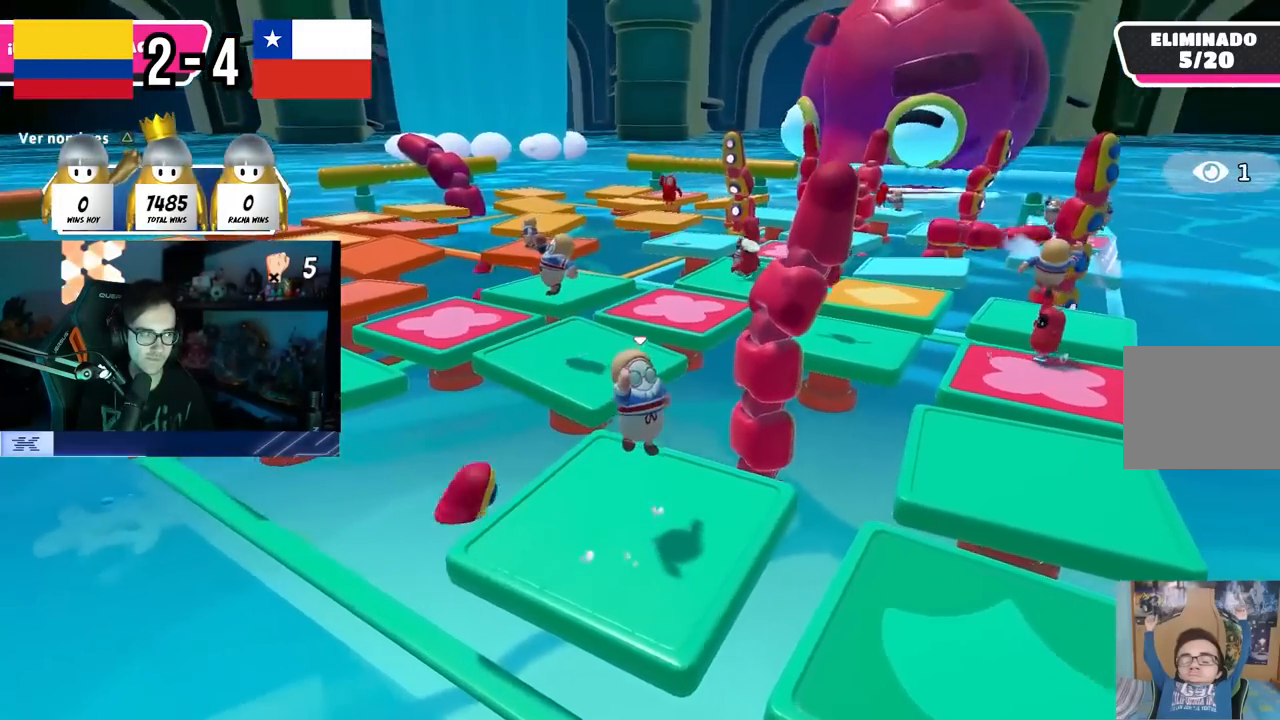
{"buttons": ["CROSS"], "left_stick": "right", "right_stick": "center", "events": [[33, "left_stick", "left"], [267, "left_stick", "up"], [317, "left_stick", "right"], [350, "CROSS", "down"]]}
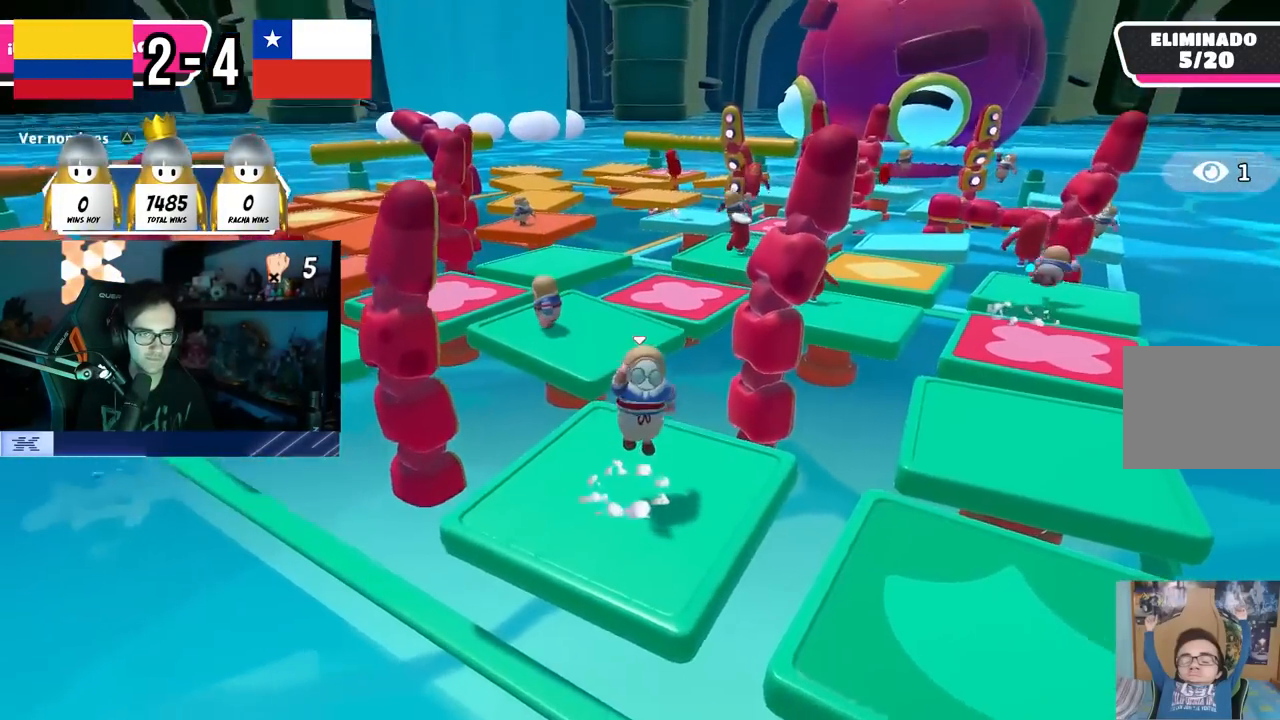
{"buttons": ["CROSS"], "left_stick": "down-right", "right_stick": "center", "events": [[50, "CROSS", "up"], [50, "left_stick", "down-left"], [367, "left_stick", "down-right"], [450, "CROSS", "down"]]}
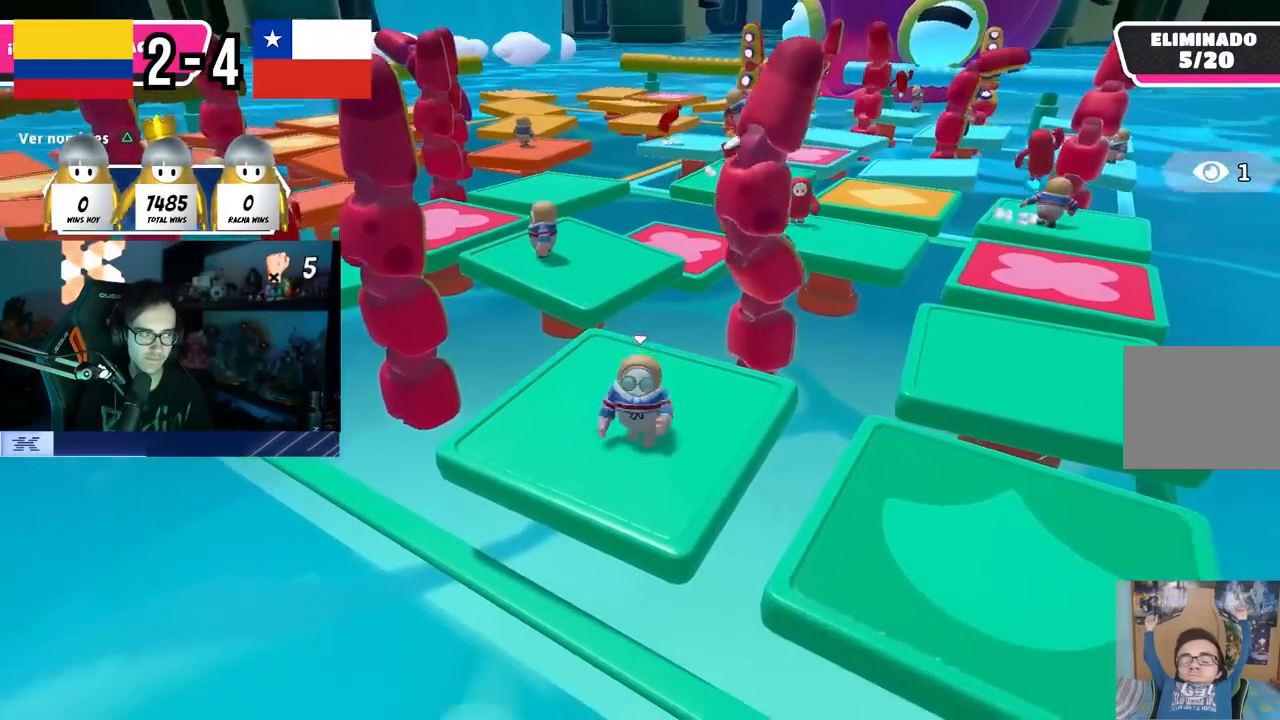
{"buttons": [], "left_stick": "down-left", "right_stick": "down-right", "events": [[67, "left_stick", "up-left"], [183, "CROSS", "up"], [300, "left_stick", "up-right"], [433, "left_stick", "down-right"], [500, "left_stick", "down-left"], [500, "right_stick", "down-right"]]}
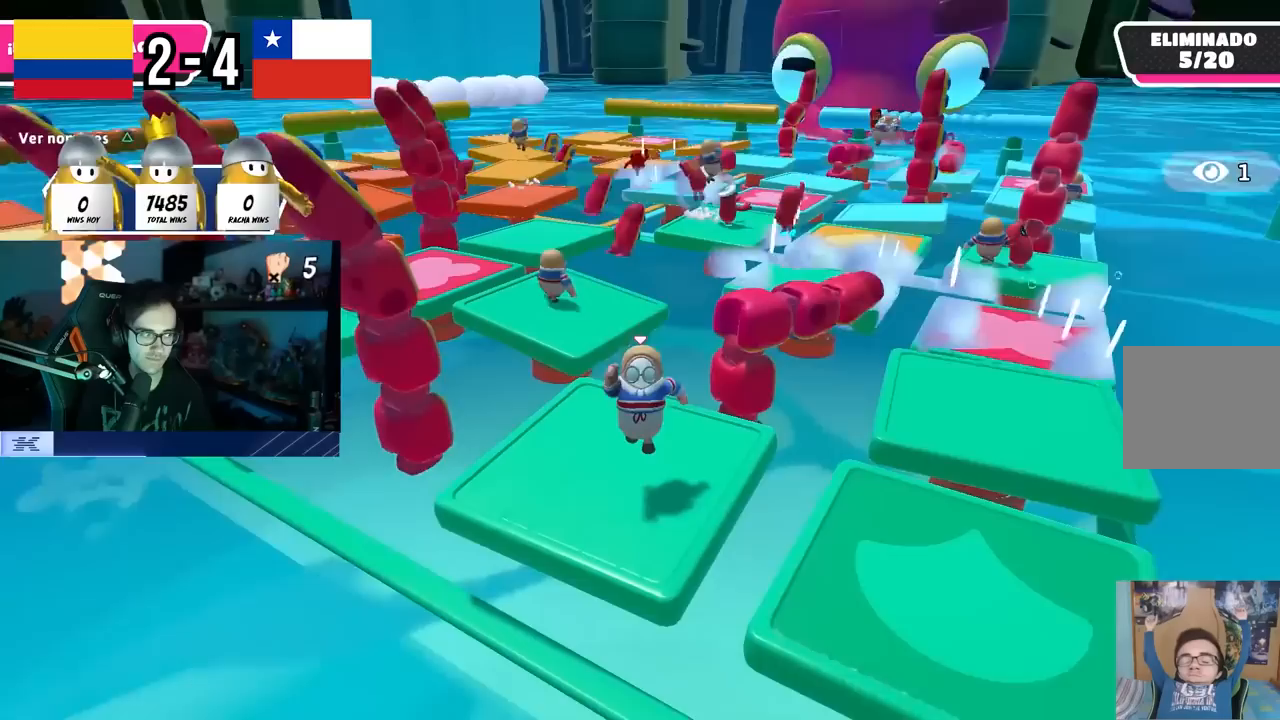
{"buttons": [], "left_stick": "down-right", "right_stick": "center", "events": [[17, "left_stick", "left"], [83, "right_stick", "center"], [183, "left_stick", "up"], [233, "CROSS", "down"], [250, "left_stick", "right"], [417, "CROSS", "up"], [417, "left_stick", "down-right"]]}
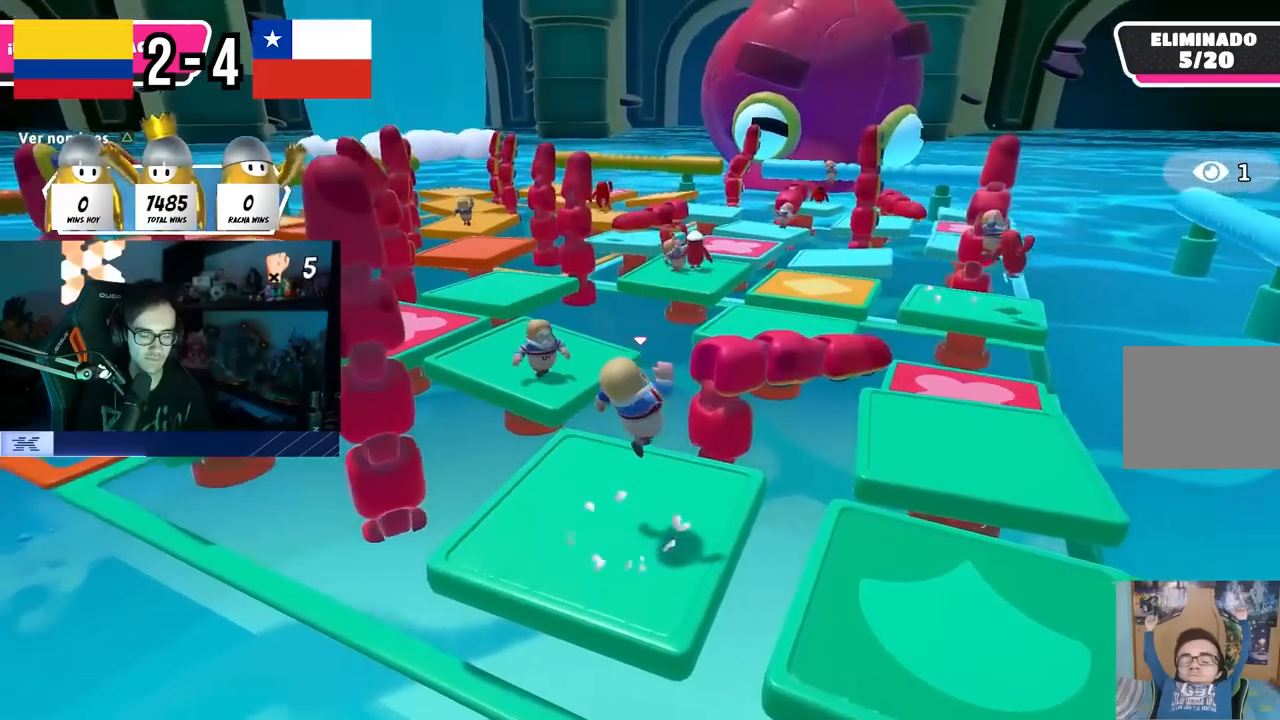
{"buttons": [], "left_stick": "down-left", "right_stick": "center", "events": [[50, "left_stick", "left"], [233, "left_stick", "center"], [283, "left_stick", "right"], [500, "left_stick", "down-left"]]}
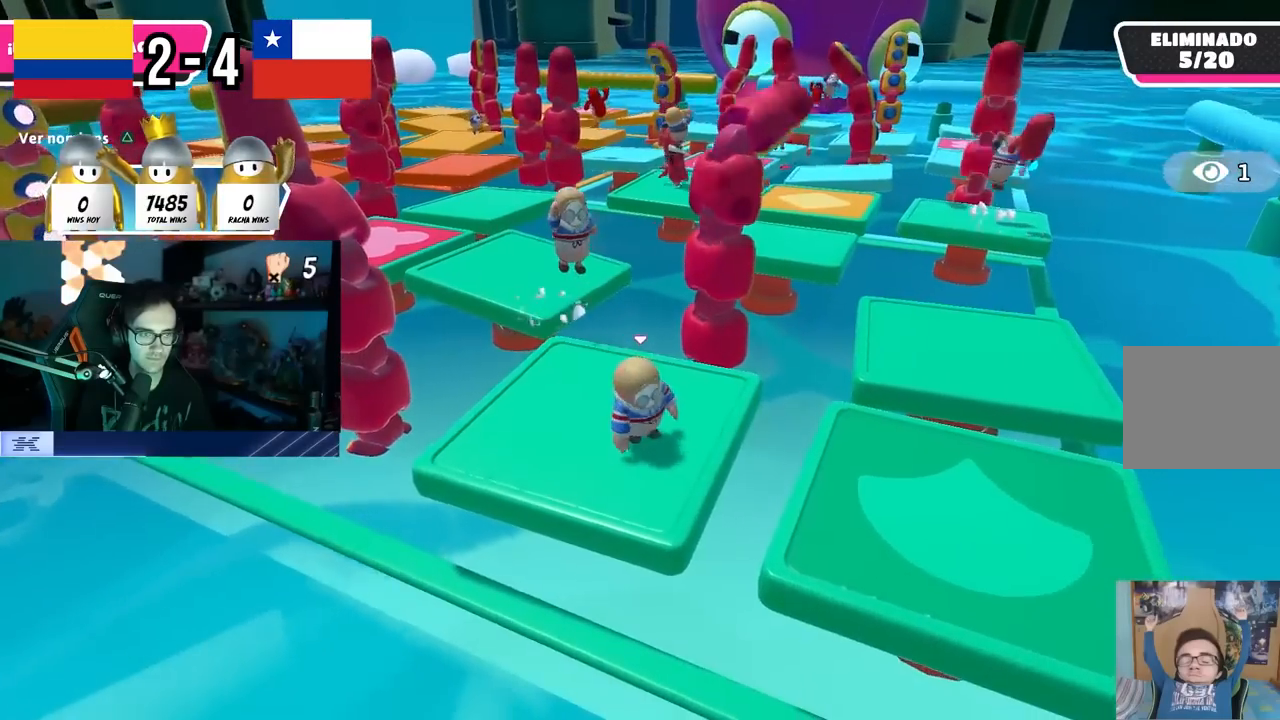
{"buttons": [], "left_stick": "center", "right_stick": "center", "events": [[150, "left_stick", "center"], [350, "left_stick", "right"], [417, "left_stick", "center"]]}
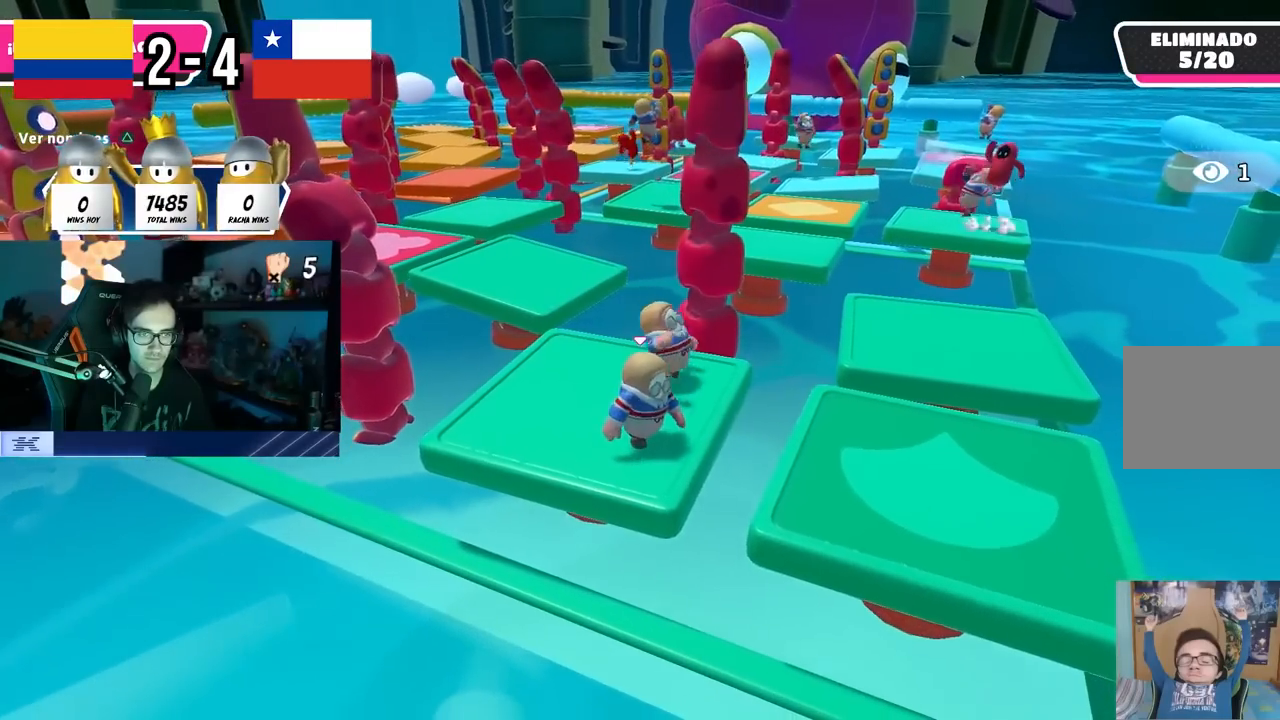
{"buttons": ["CROSS"], "left_stick": "left", "right_stick": "center", "events": [[50, "left_stick", "left"], [167, "left_stick", "center"], [317, "left_stick", "right"], [417, "CROSS", "down"], [417, "left_stick", "center"], [467, "left_stick", "left"]]}
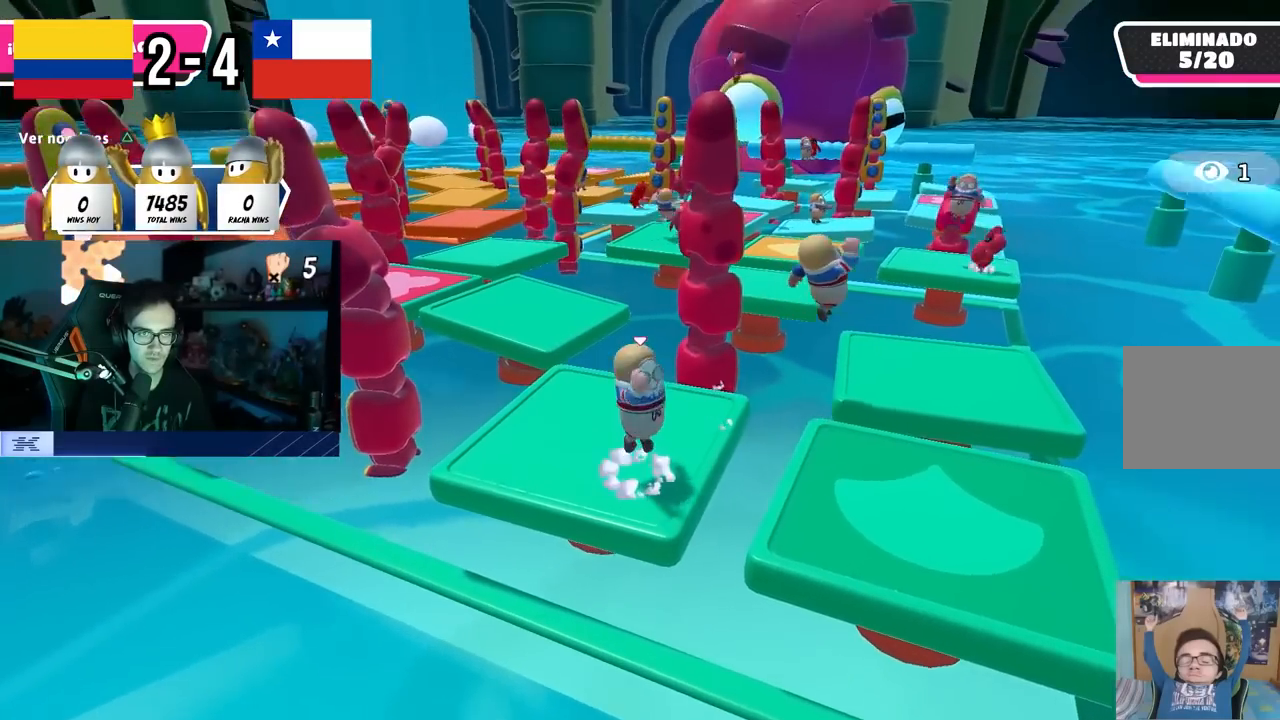
{"buttons": ["CROSS"], "left_stick": "left", "right_stick": "center", "events": [[67, "CROSS", "up"], [100, "left_stick", "up"], [250, "left_stick", "right"], [383, "left_stick", "left"], [500, "CROSS", "down"]]}
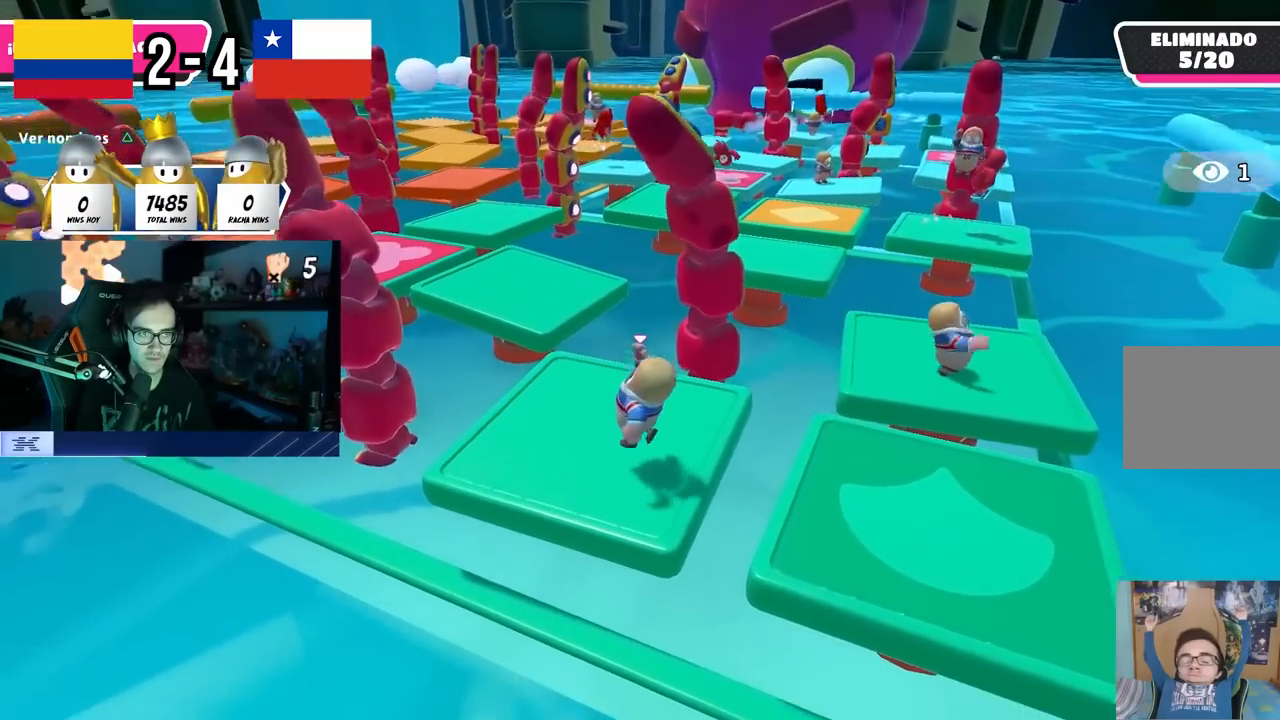
{"buttons": [], "left_stick": "left", "right_stick": "left", "events": [[50, "left_stick", "right"], [183, "CROSS", "up"], [250, "left_stick", "left"], [383, "right_stick", "left"]]}
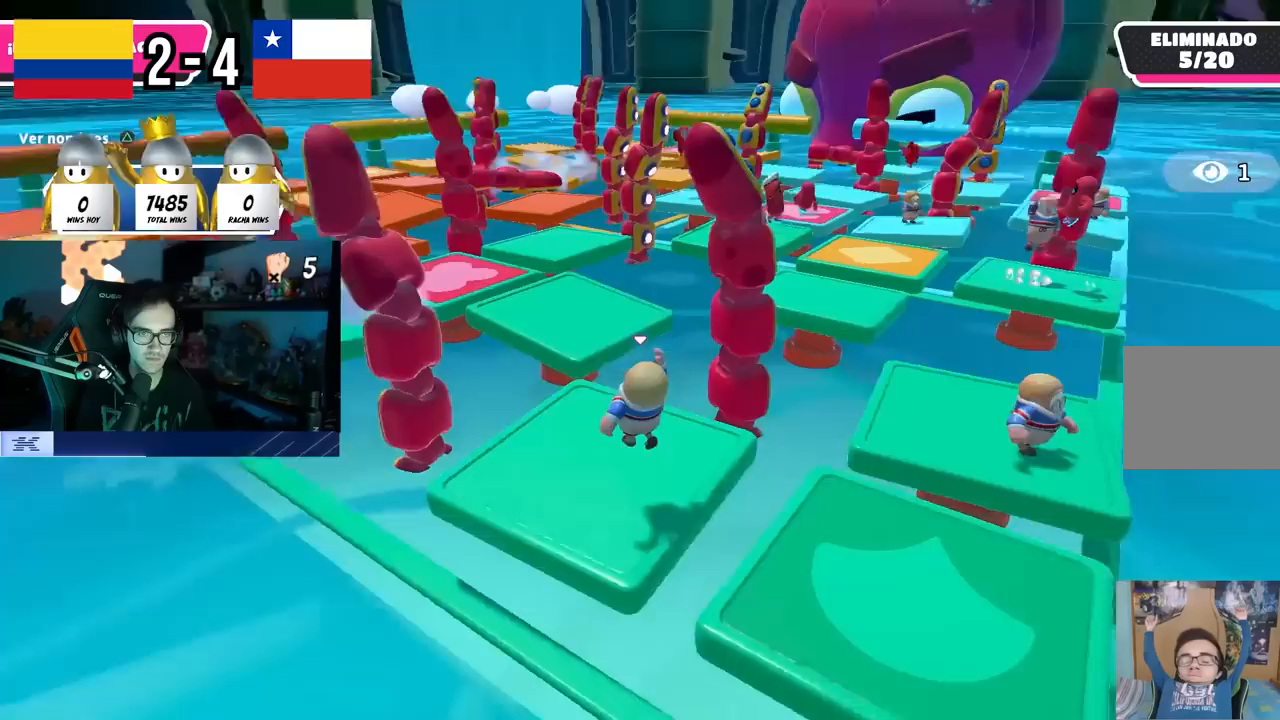
{"buttons": [], "left_stick": "right", "right_stick": "center", "events": [[17, "right_stick", "center"], [67, "left_stick", "right"], [167, "CROSS", "down"], [233, "left_stick", "left"], [383, "CROSS", "up"], [433, "left_stick", "right"]]}
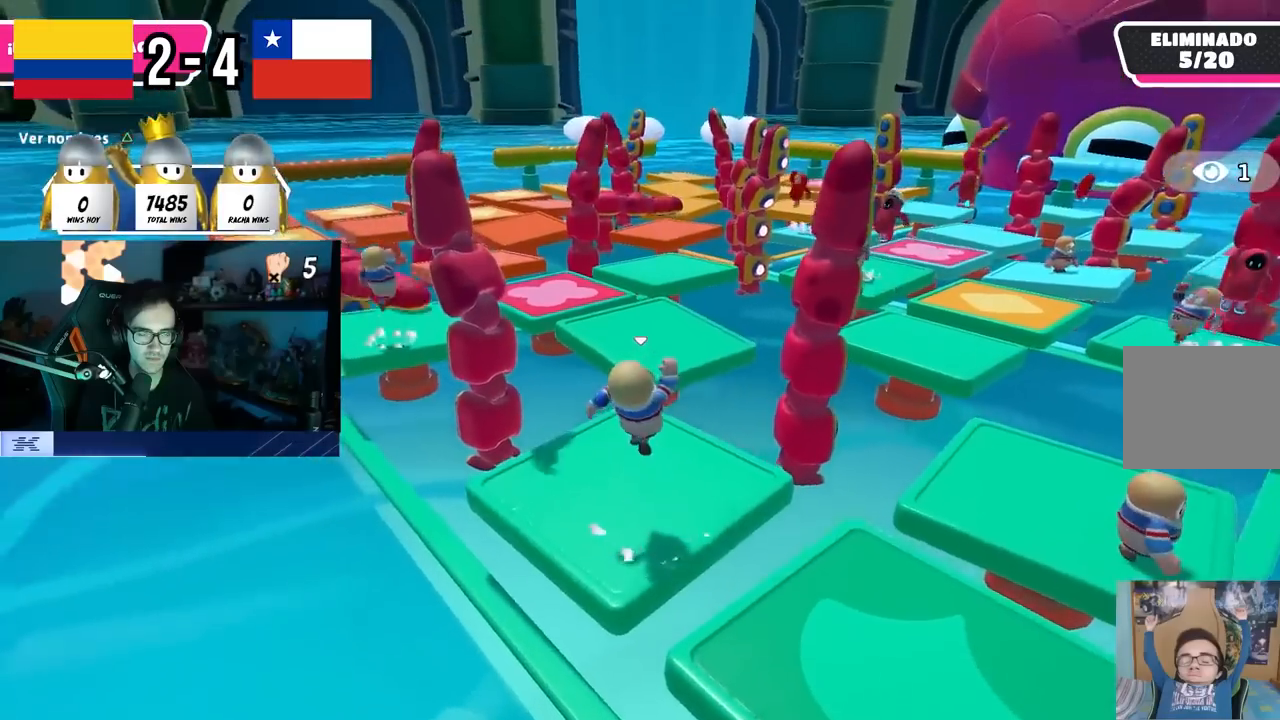
{"buttons": [], "left_stick": "center", "right_stick": "center", "events": [[100, "left_stick", "center"], [150, "left_stick", "left"], [300, "CROSS", "down"], [300, "left_stick", "right"], [467, "left_stick", "center"], [500, "CROSS", "up"]]}
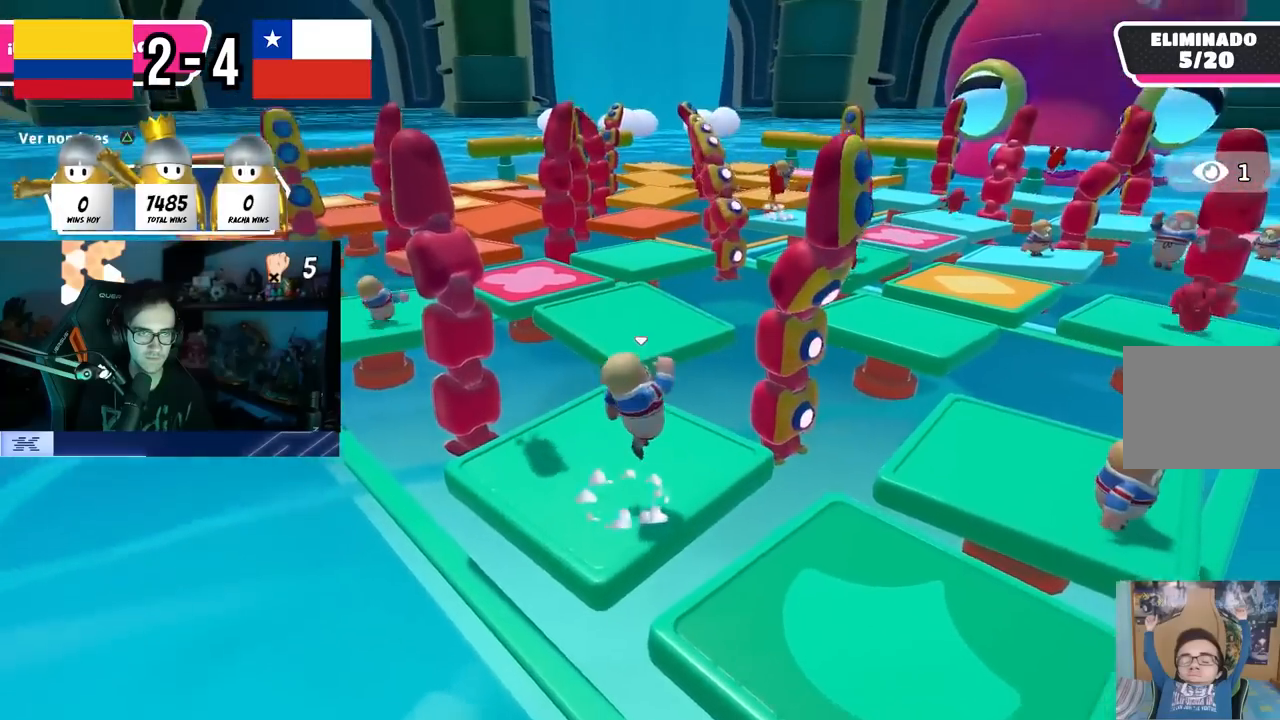
{"buttons": ["CROSS"], "left_stick": "left", "right_stick": "center", "events": [[17, "left_stick", "left"], [217, "right_stick", "down-right"], [317, "left_stick", "right"], [350, "right_stick", "center"], [450, "left_stick", "center"], [483, "CROSS", "down"], [500, "left_stick", "left"]]}
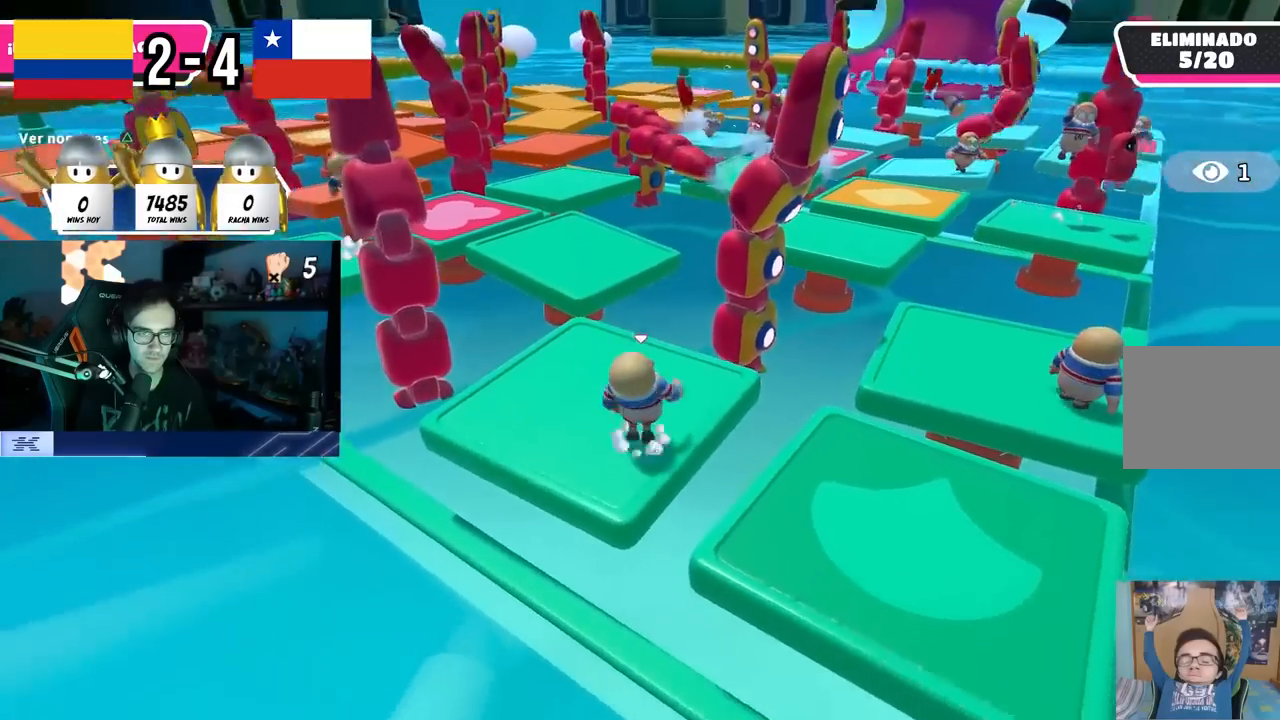
{"buttons": [], "left_stick": "left", "right_stick": "center", "events": [[150, "CROSS", "up"], [167, "left_stick", "up"], [250, "left_stick", "right"], [467, "left_stick", "left"]]}
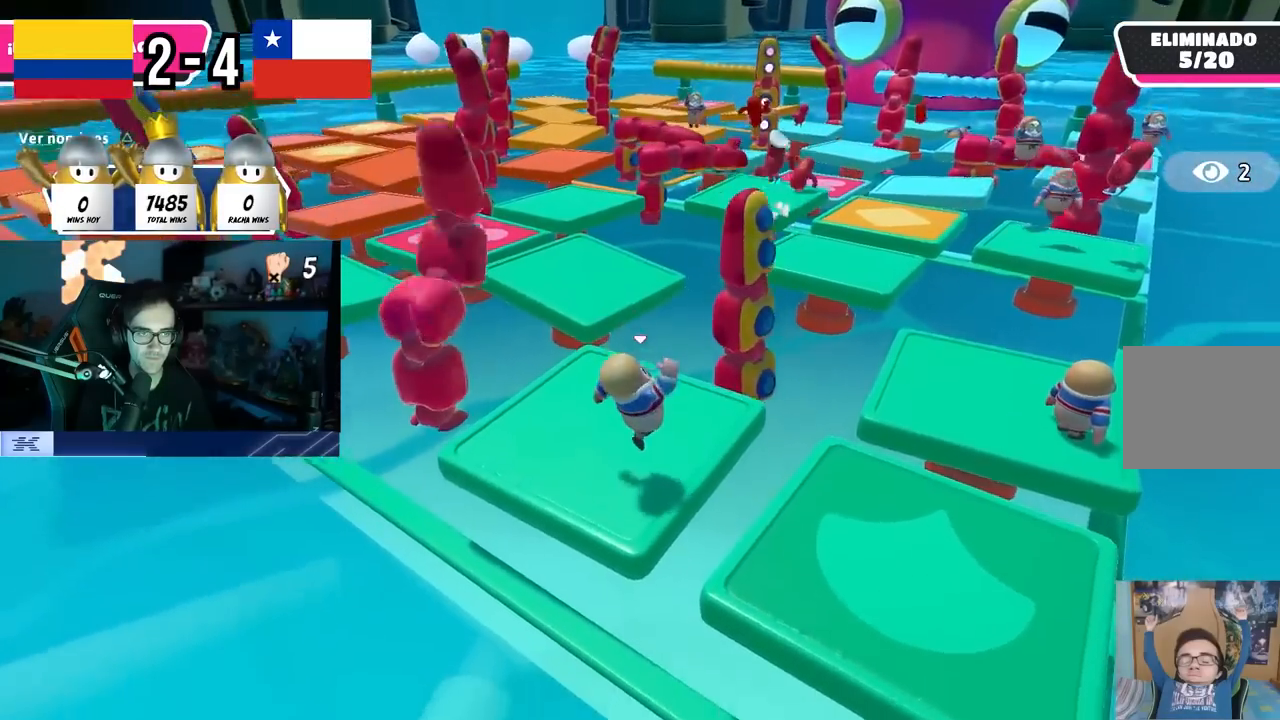
{"buttons": [], "left_stick": "up-left", "right_stick": "center", "events": [[100, "left_stick", "center"], [133, "CROSS", "down"], [150, "left_stick", "right"], [283, "CROSS", "up"], [317, "left_stick", "up-left"]]}